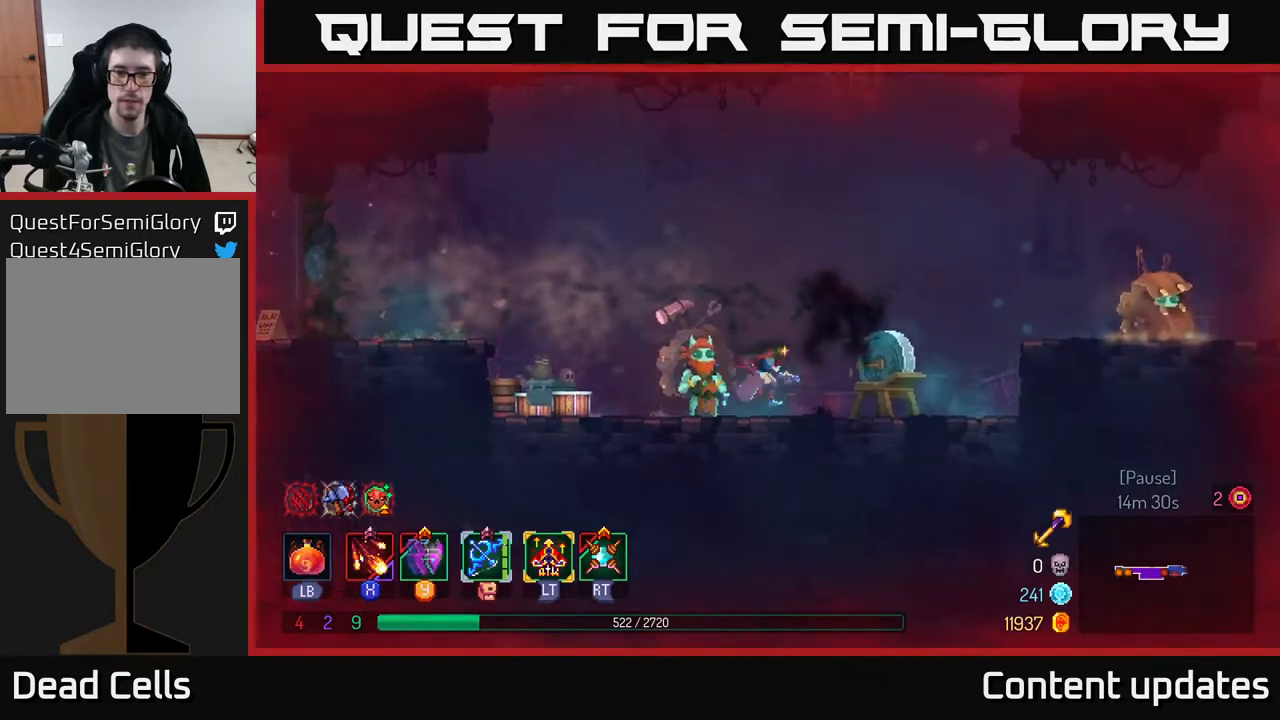
Gameplay with a controller (Xbox layout); each line is a JSON object with the inputs held at the frame after it. "events" lists button and stick changes between this image and that frame as [ms after this image, input, new state], when the widget could be followed in between.
{"buttons": ["R1"], "left_stick": "center", "right_stick": "center", "events": [[117, "left_stick", "left"], [450, "left_stick", "center"], [467, "R1", "down"]]}
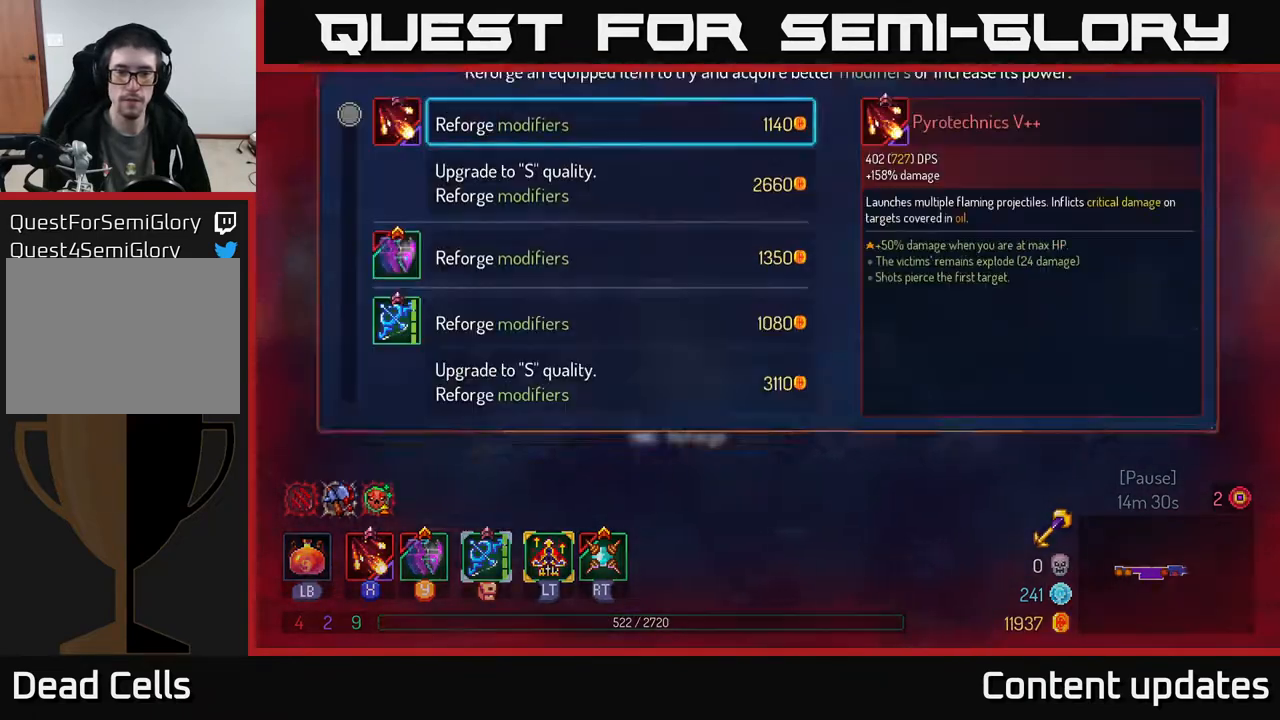
{"buttons": [], "left_stick": "down", "right_stick": "center", "events": [[33, "R1", "up"], [500, "left_stick", "down"]]}
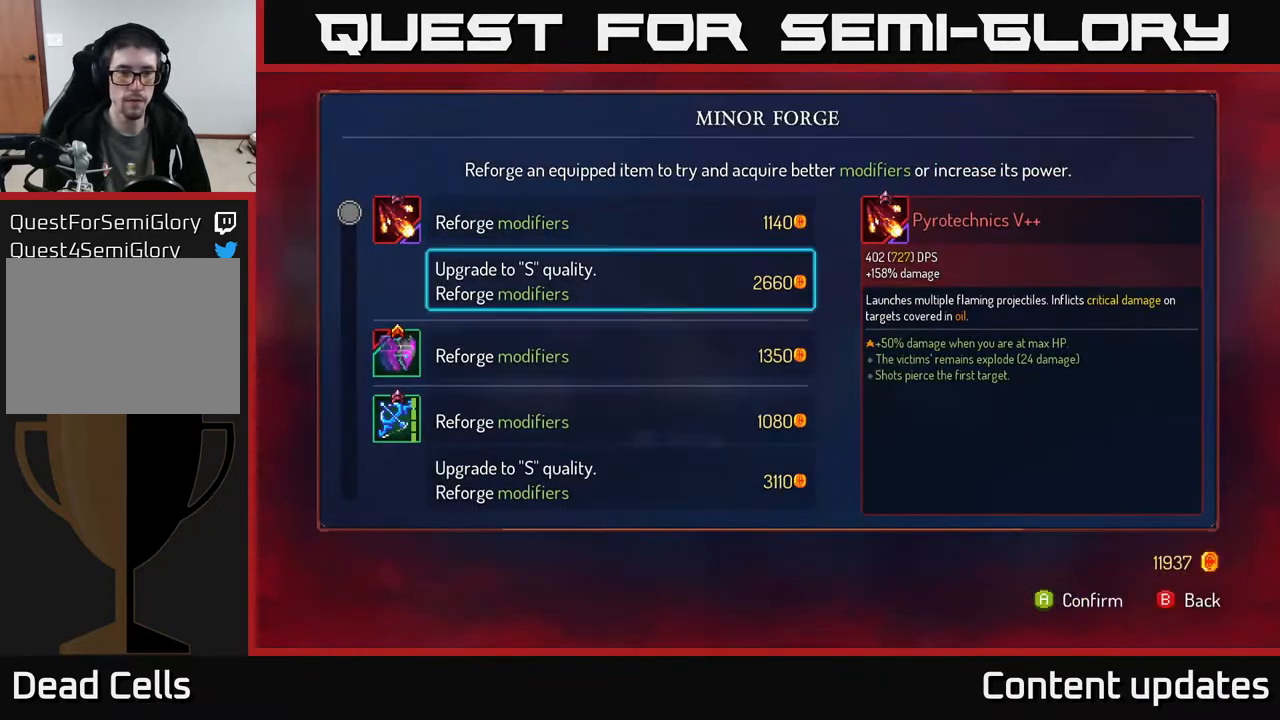
{"buttons": [], "left_stick": "center", "right_stick": "center", "events": [[167, "A", "down"], [217, "left_stick", "center"], [250, "A", "up"]]}
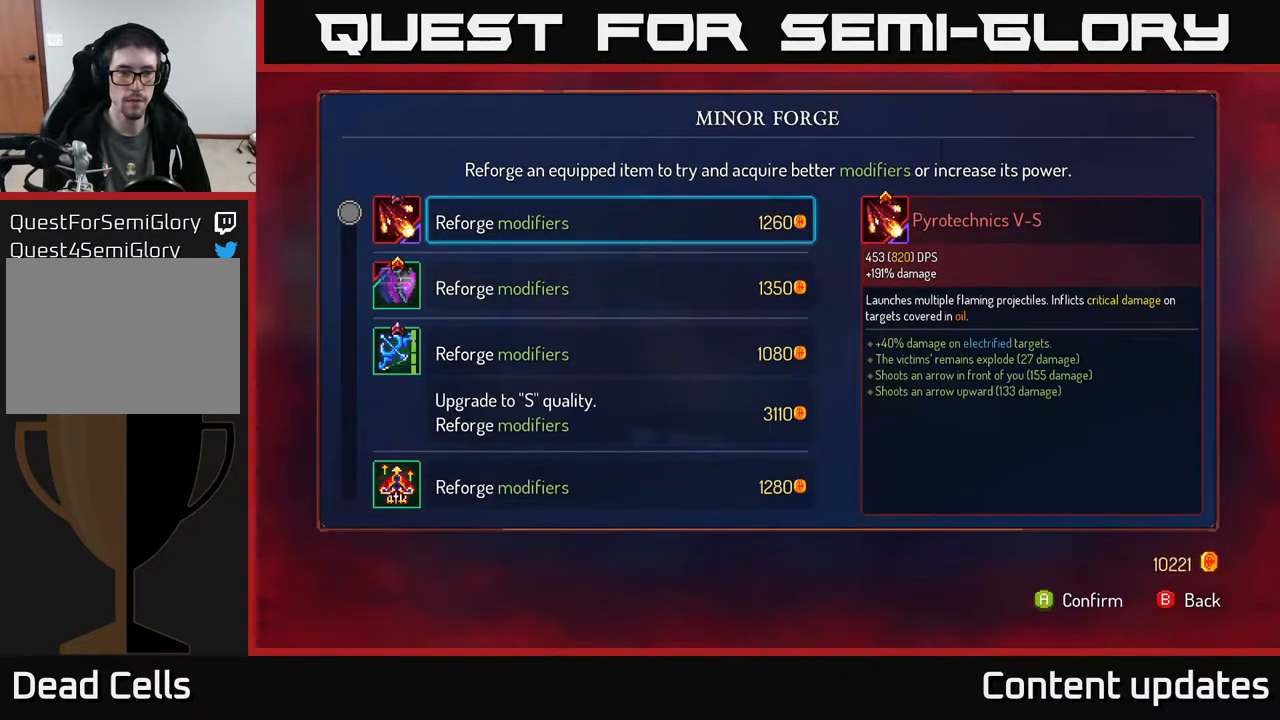
{"buttons": [], "left_stick": "center", "right_stick": "center", "events": [[17, "left_stick", "down"], [217, "left_stick", "center"], [300, "left_stick", "down"], [467, "left_stick", "center"]]}
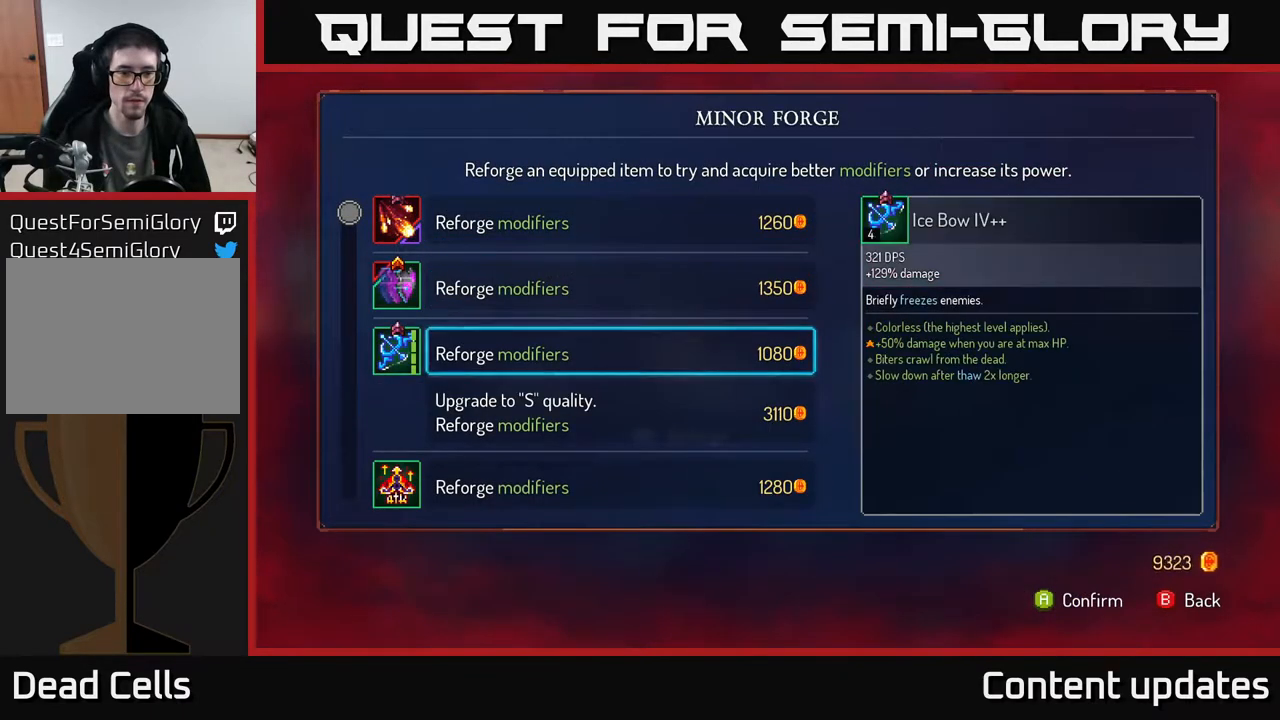
{"buttons": [], "left_stick": "down", "right_stick": "center", "events": [[50, "left_stick", "down"]]}
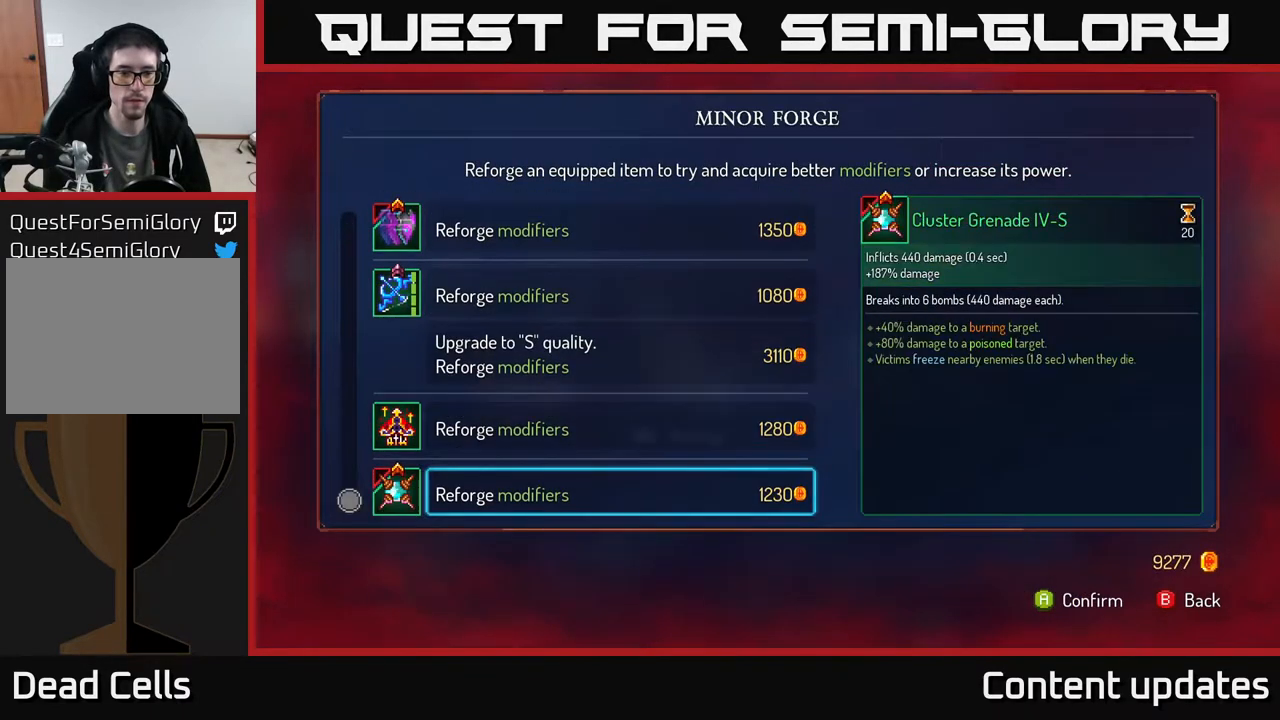
{"buttons": [], "left_stick": "right", "right_stick": "center", "events": [[33, "left_stick", "center"], [200, "B", "down"], [317, "B", "up"], [367, "left_stick", "right"]]}
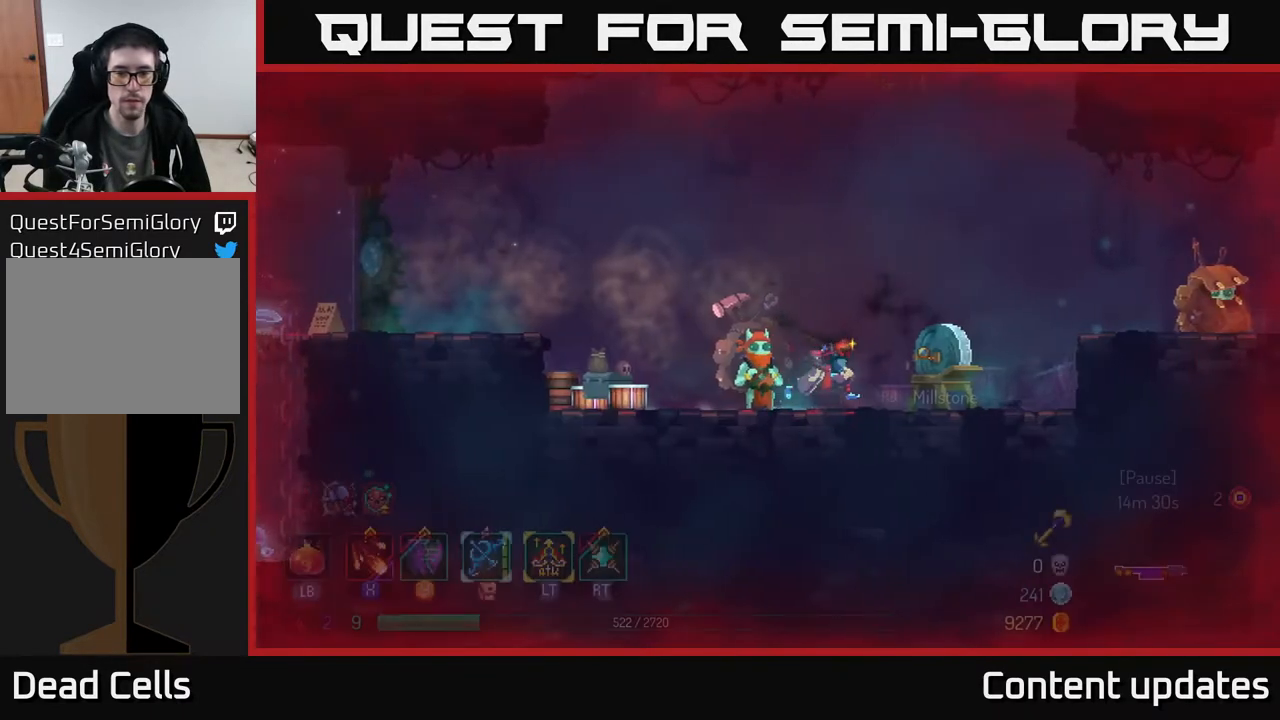
{"buttons": [], "left_stick": "right", "right_stick": "center", "events": [[283, "A", "down"], [333, "A", "up"], [417, "A", "down"], [500, "A", "up"]]}
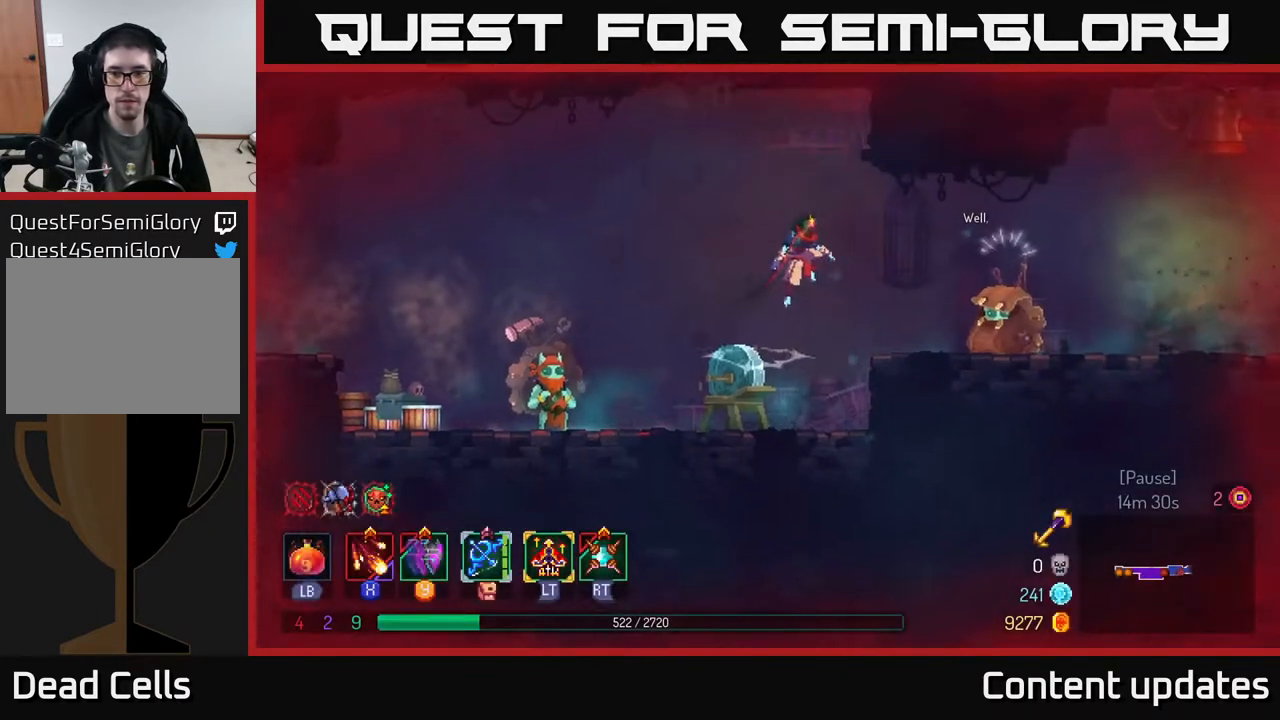
{"buttons": [], "left_stick": "right", "right_stick": "center", "events": [[100, "B", "down"], [217, "B", "up"]]}
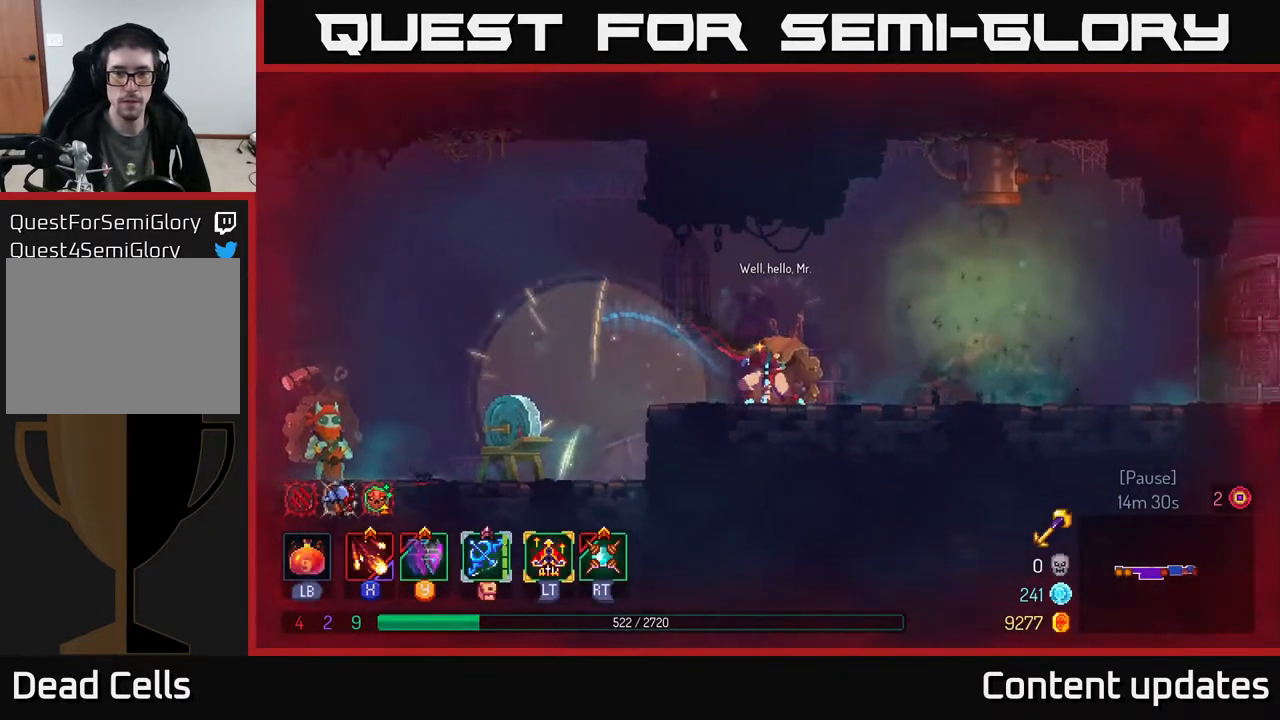
{"buttons": [], "left_stick": "right", "right_stick": "center", "events": []}
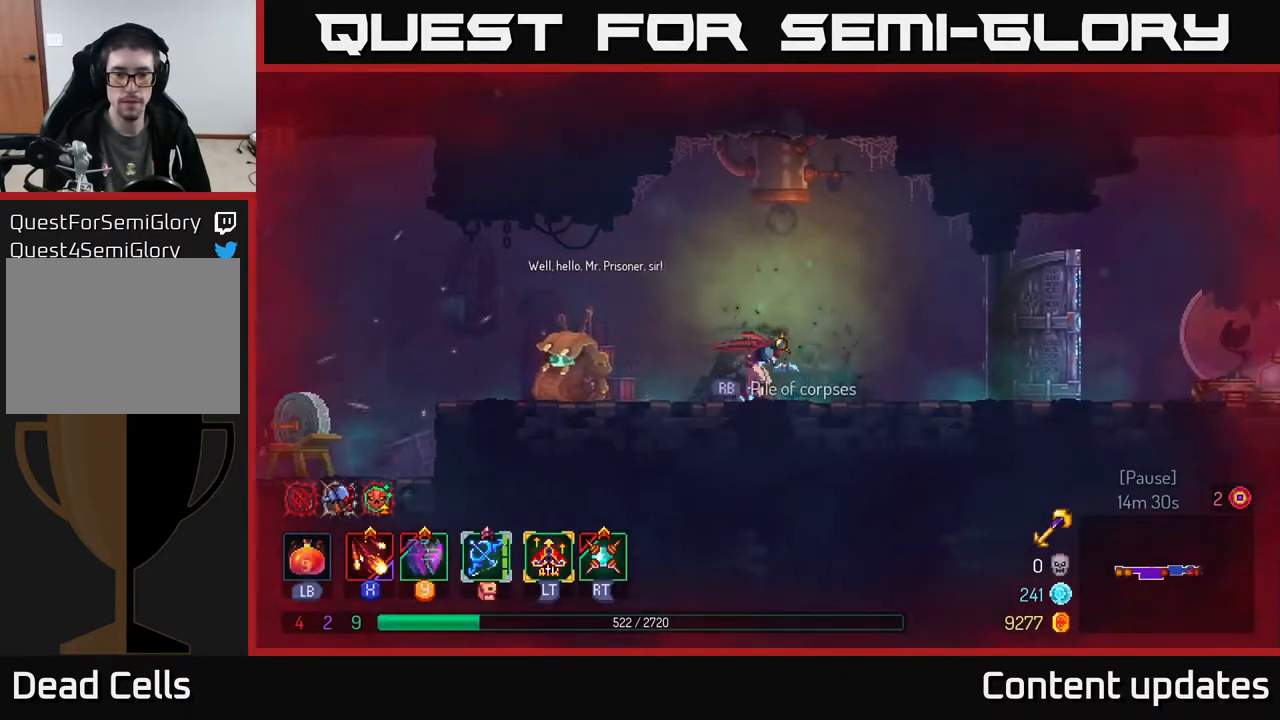
{"buttons": [], "left_stick": "right", "right_stick": "center", "events": [[33, "B", "down"], [167, "B", "up"]]}
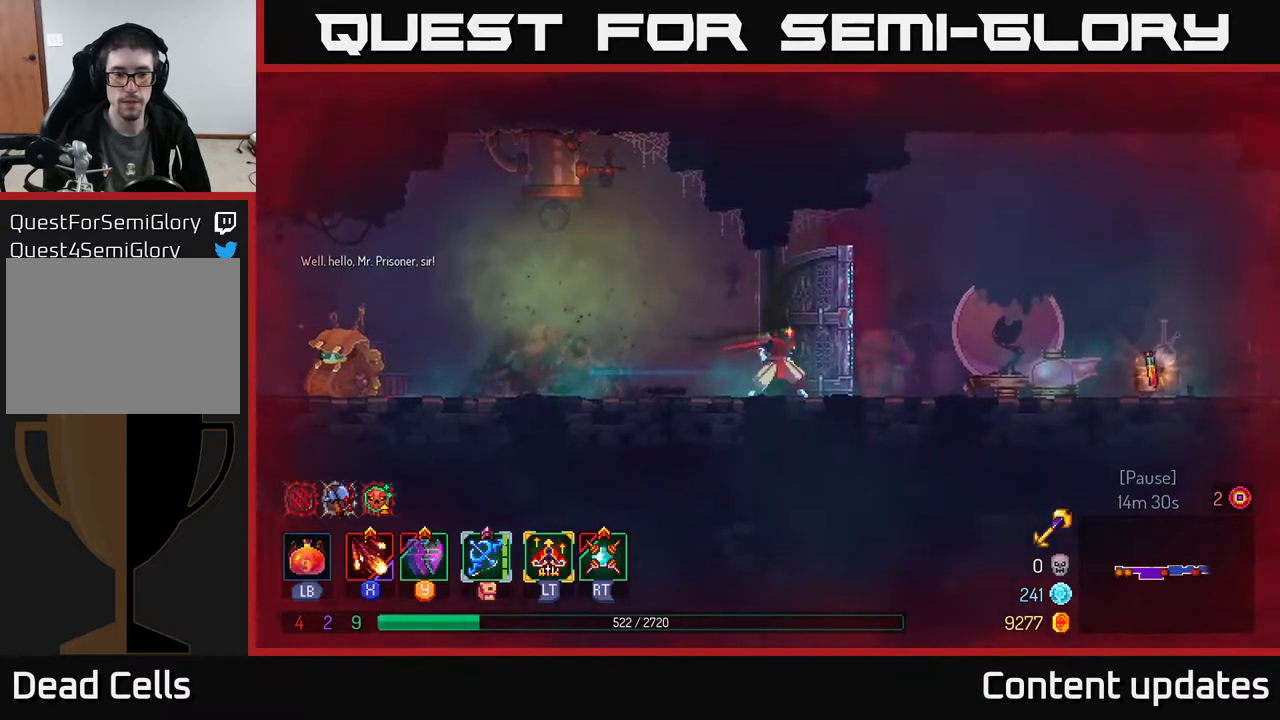
{"buttons": ["L1"], "left_stick": "right", "right_stick": "center", "events": [[333, "L1", "down"]]}
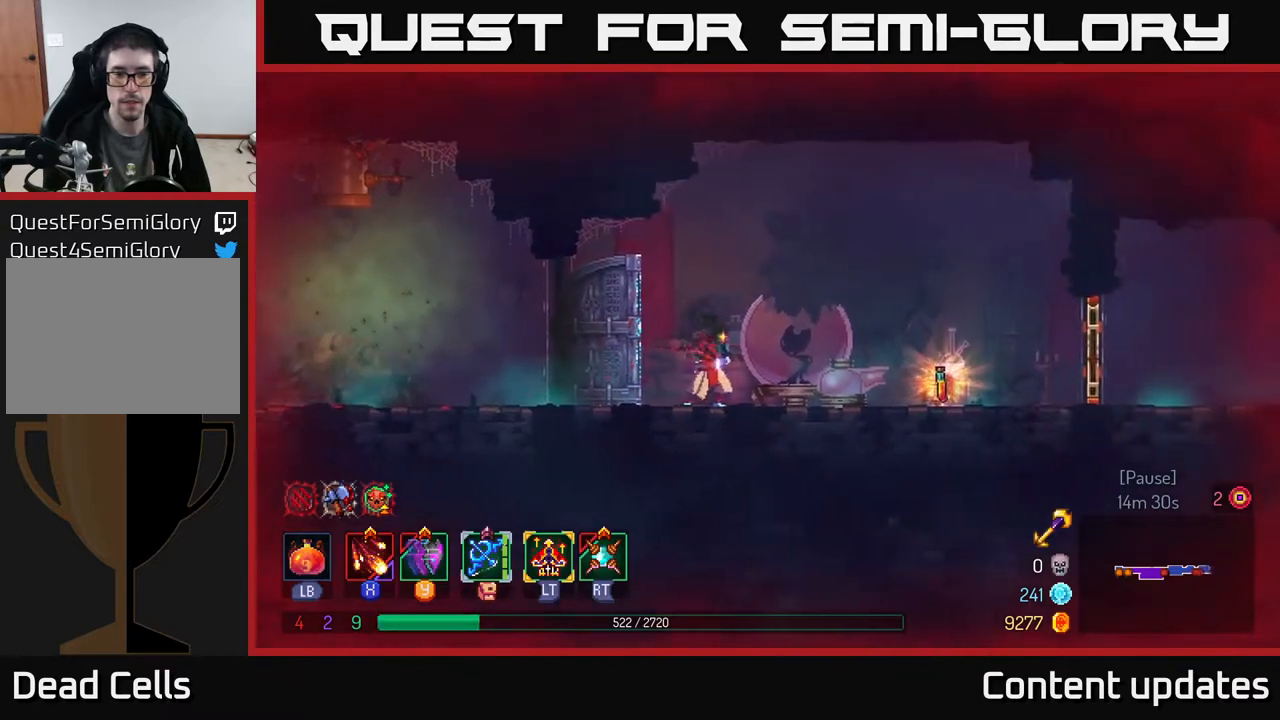
{"buttons": ["L1"], "left_stick": "right", "right_stick": "center", "events": []}
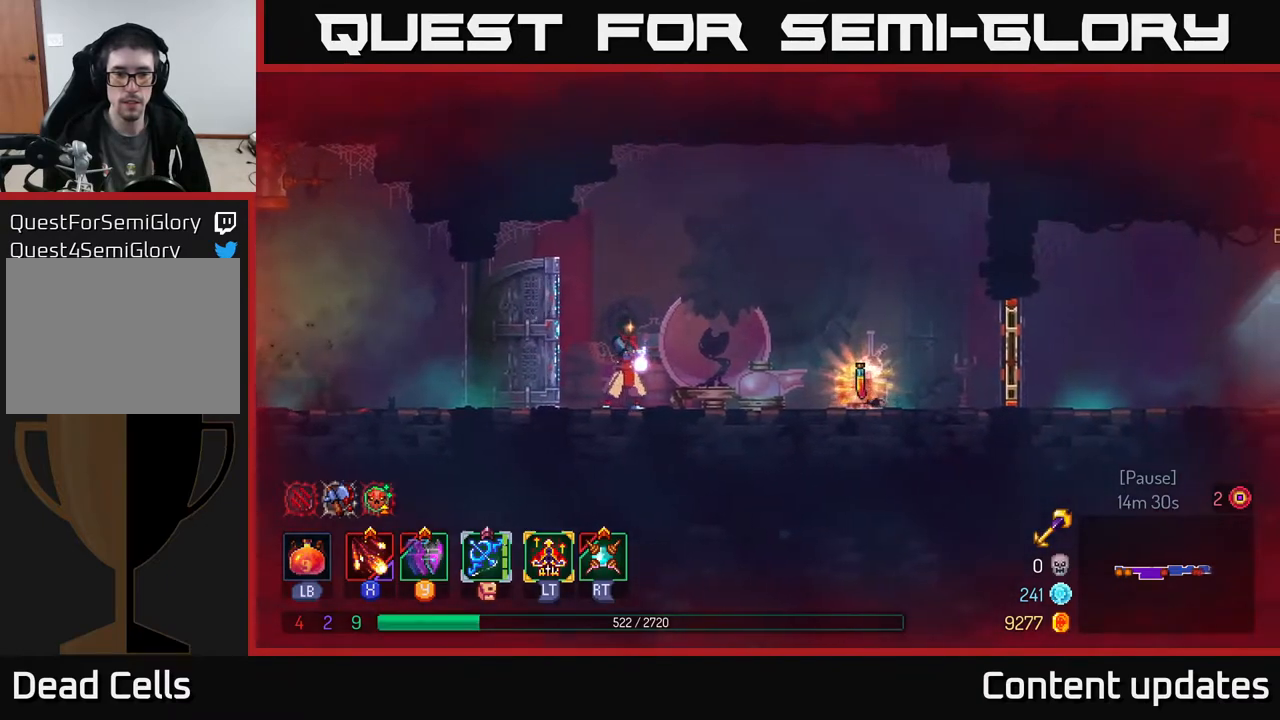
{"buttons": [], "left_stick": "right", "right_stick": "center", "events": [[367, "L1", "up"]]}
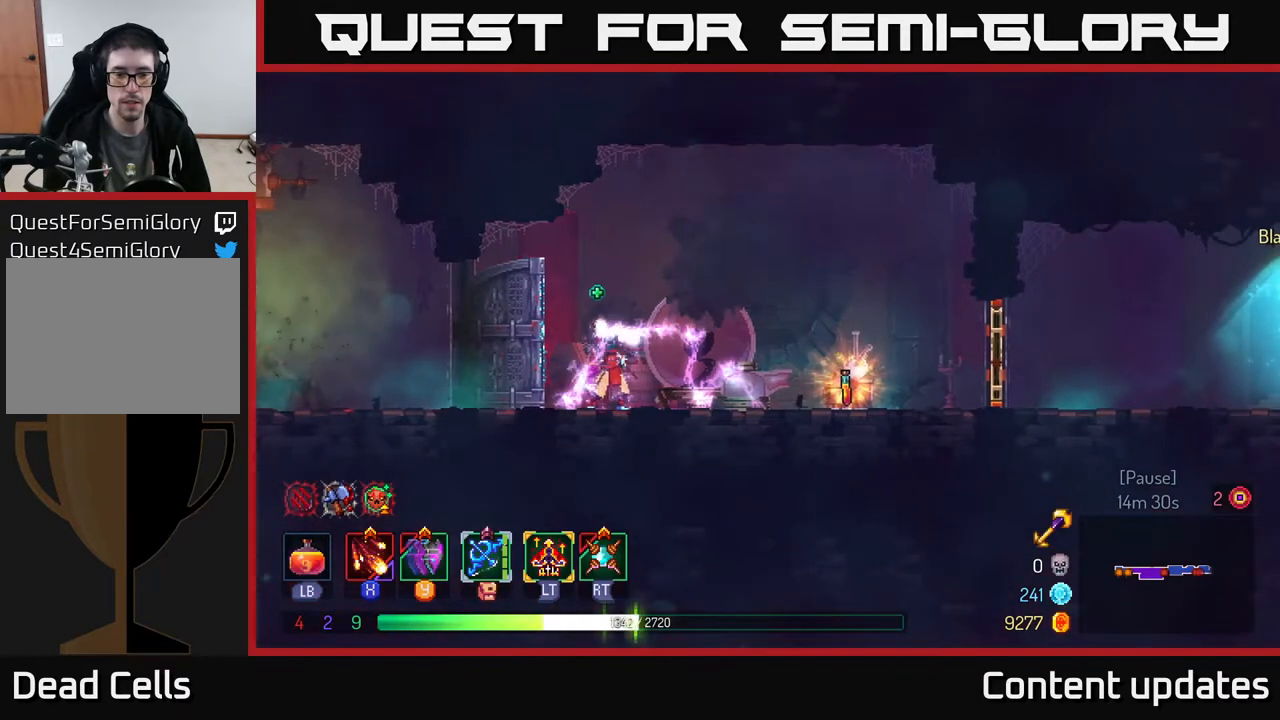
{"buttons": [], "left_stick": "right", "right_stick": "center", "events": []}
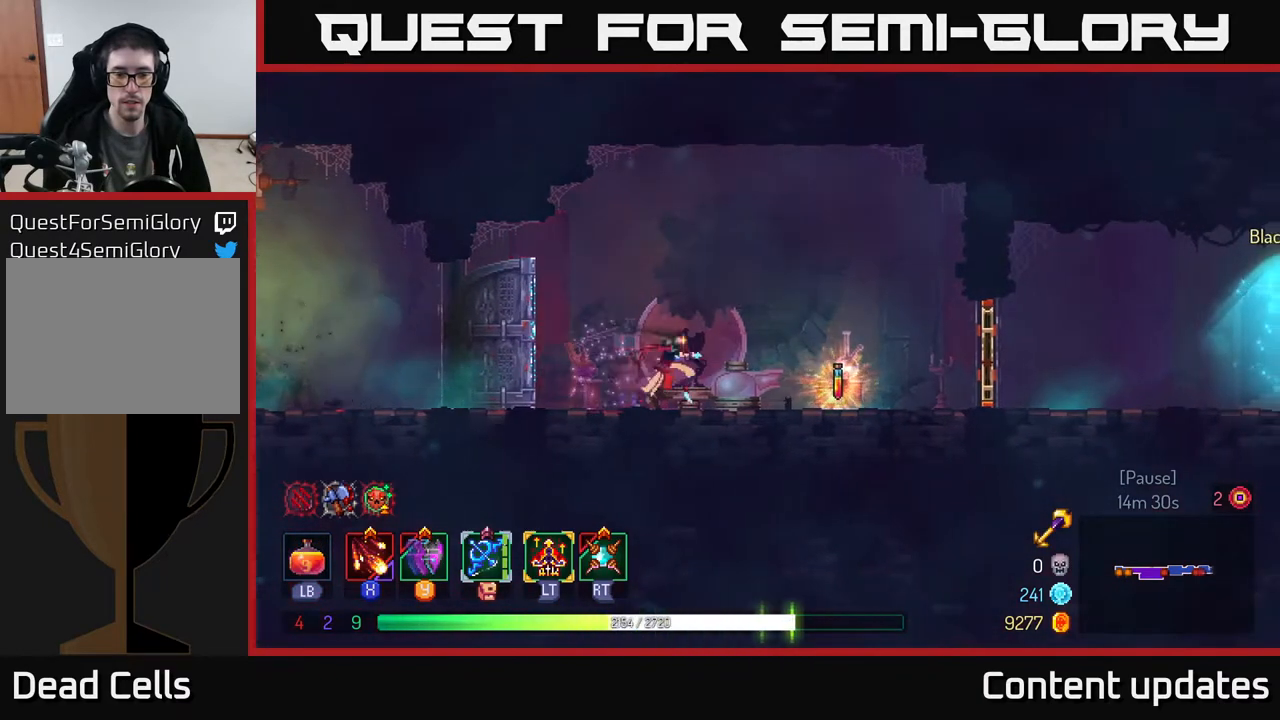
{"buttons": [], "left_stick": "right", "right_stick": "center", "events": [[417, "R1", "down"], [467, "R1", "up"]]}
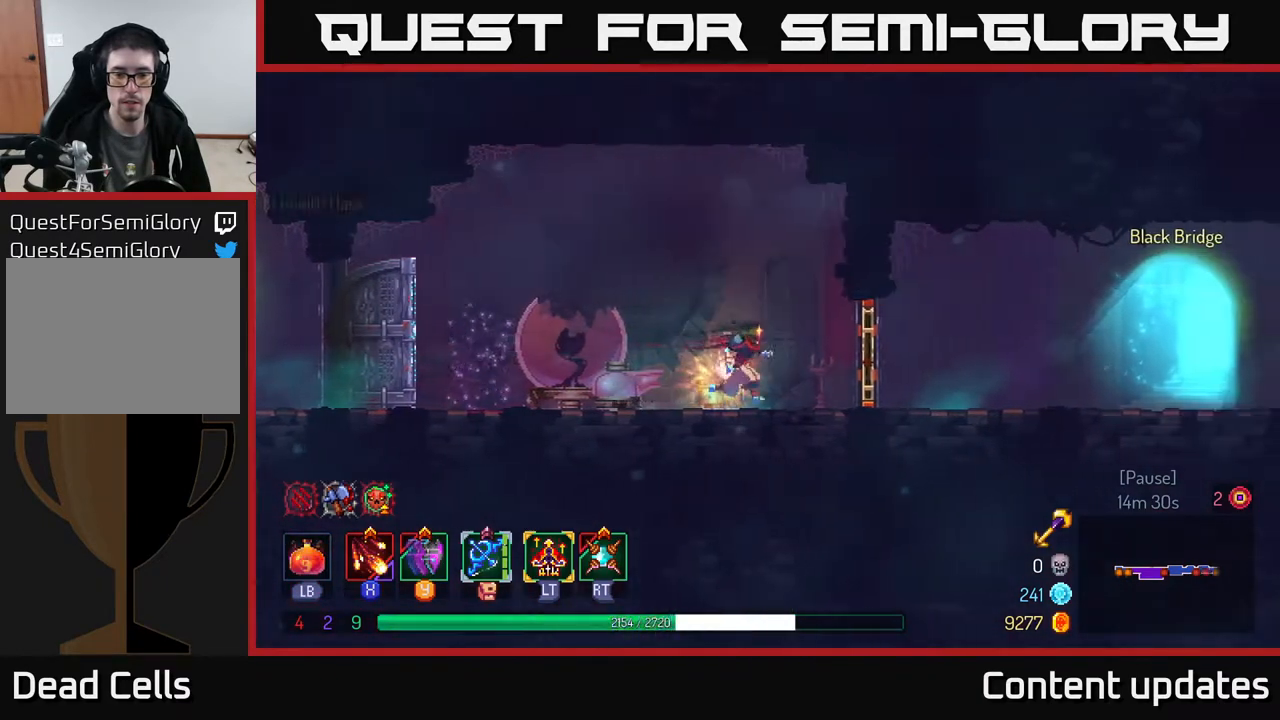
{"buttons": [], "left_stick": "right", "right_stick": "center", "events": [[117, "B", "down"], [200, "B", "up"]]}
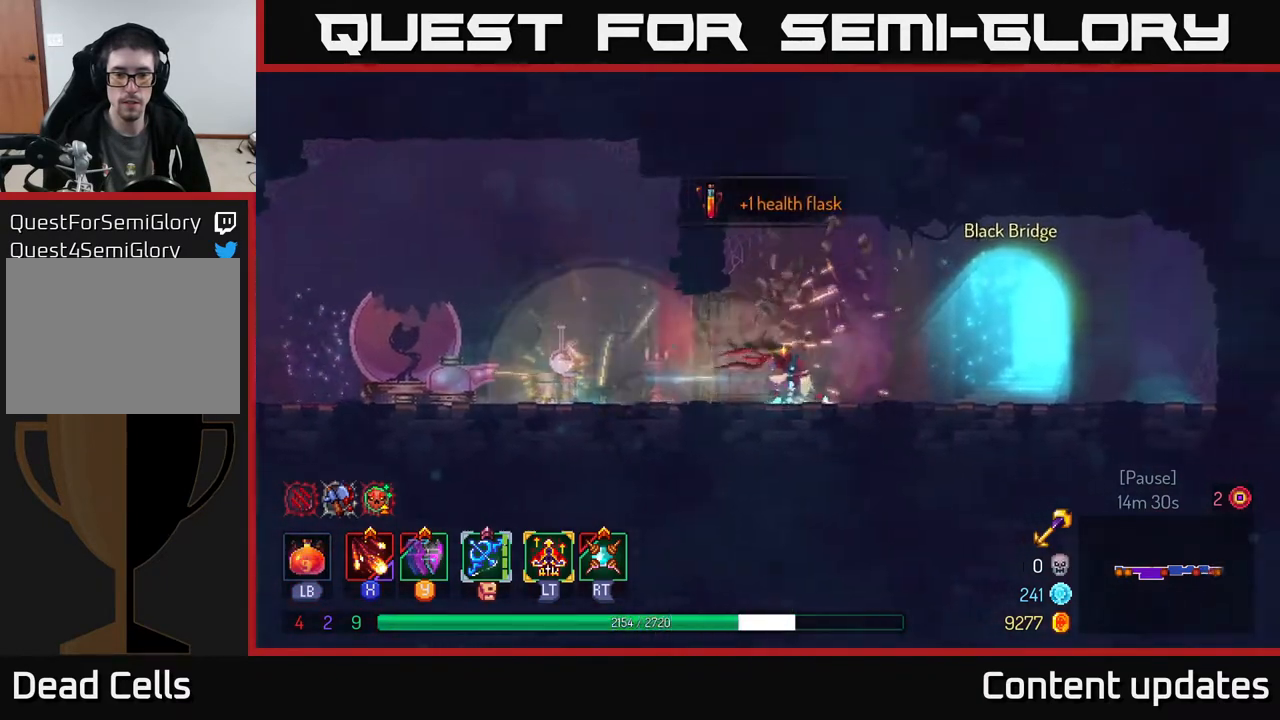
{"buttons": [], "left_stick": "right", "right_stick": "center", "events": [[350, "R1", "down"], [450, "R1", "up"]]}
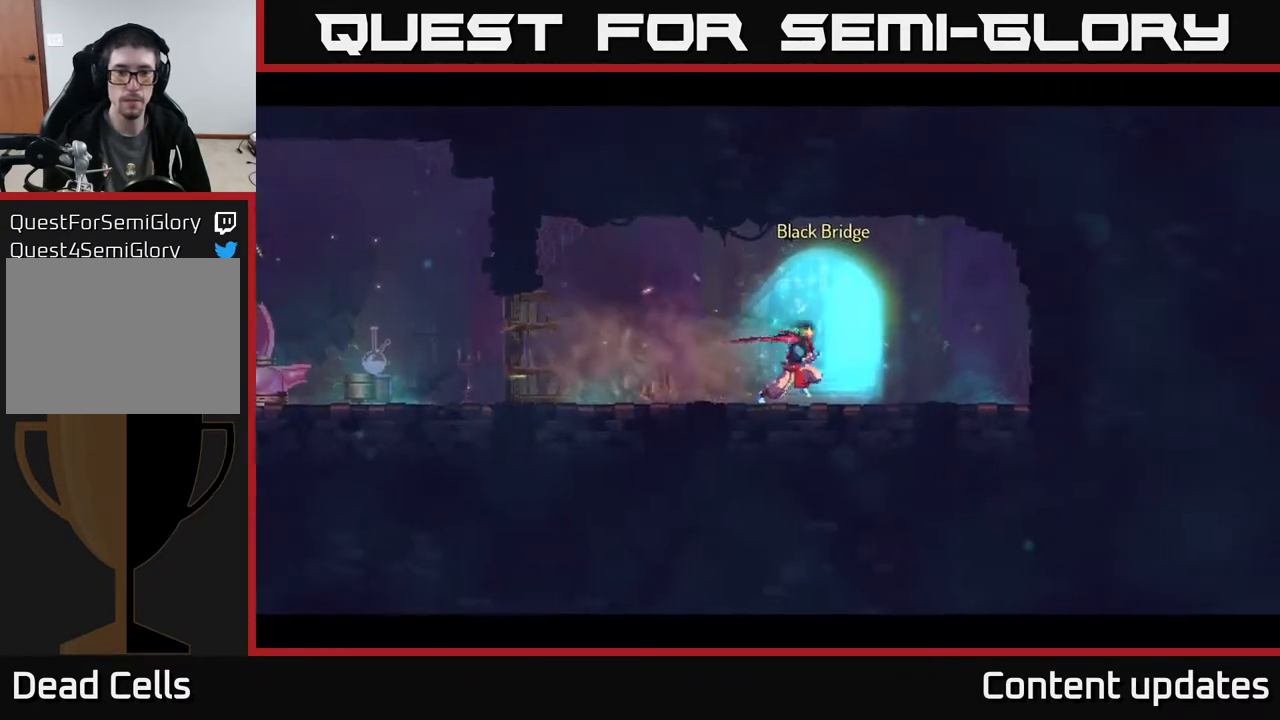
{"buttons": [], "left_stick": "center", "right_stick": "center", "events": [[317, "left_stick", "center"]]}
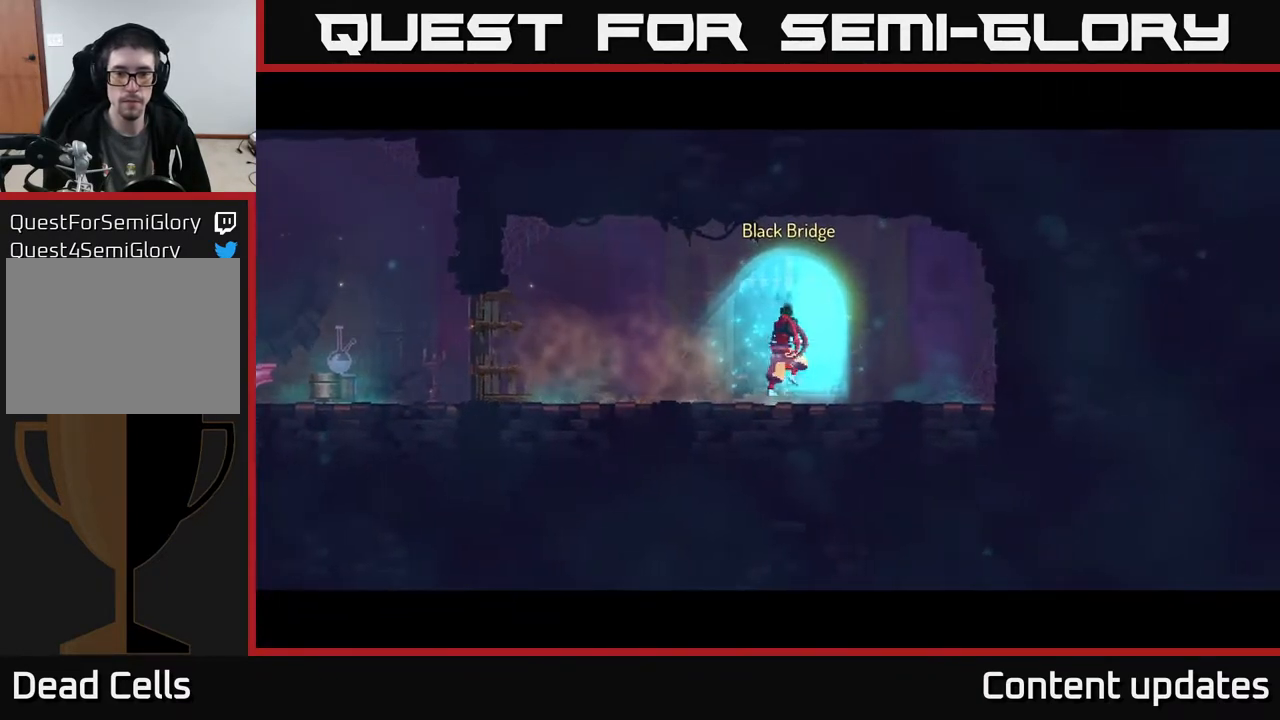
{"buttons": [], "left_stick": "right", "right_stick": "center", "events": [[83, "left_stick", "right"]]}
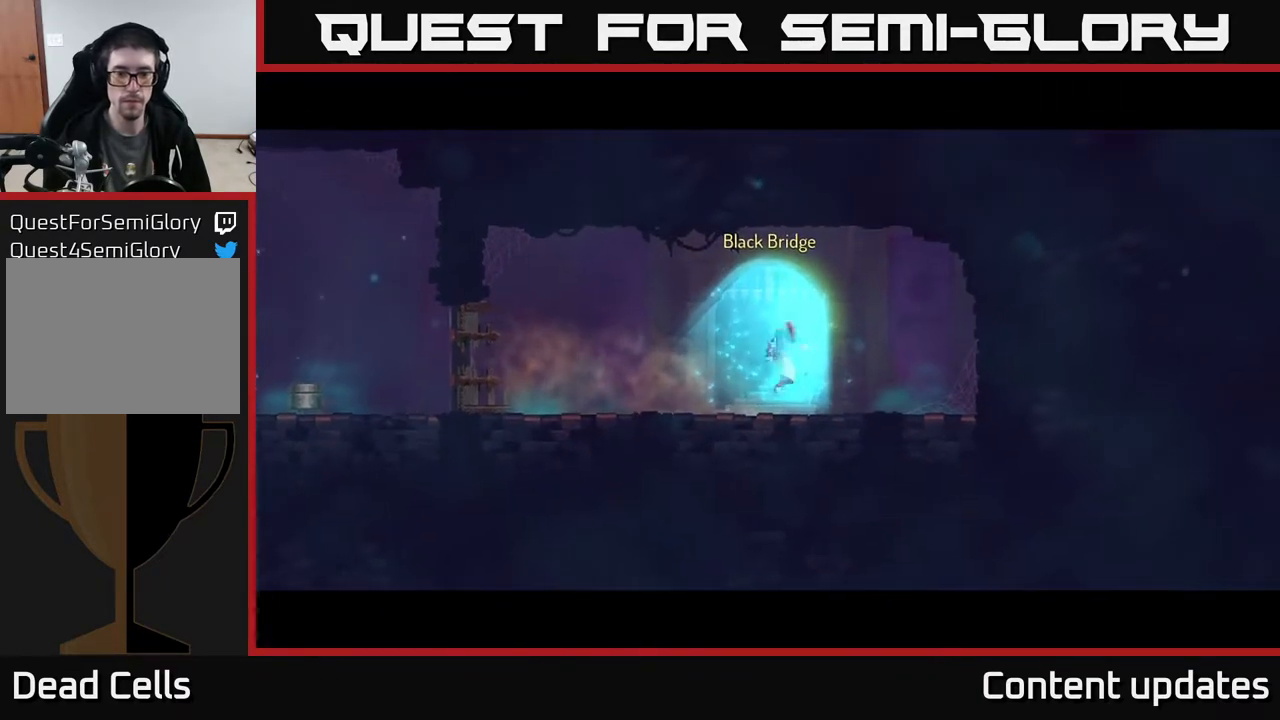
{"buttons": [], "left_stick": "right", "right_stick": "center", "events": [[217, "left_stick", "center"], [417, "left_stick", "right"]]}
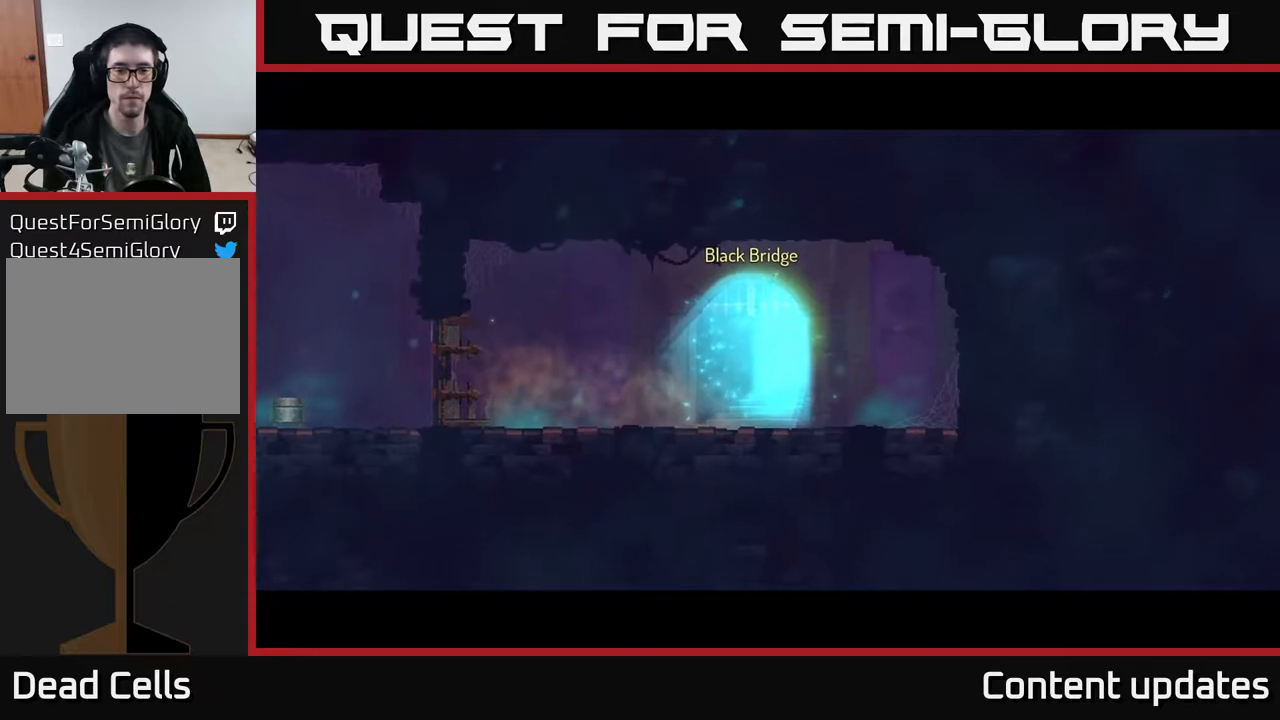
{"buttons": [], "left_stick": "right", "right_stick": "center", "events": []}
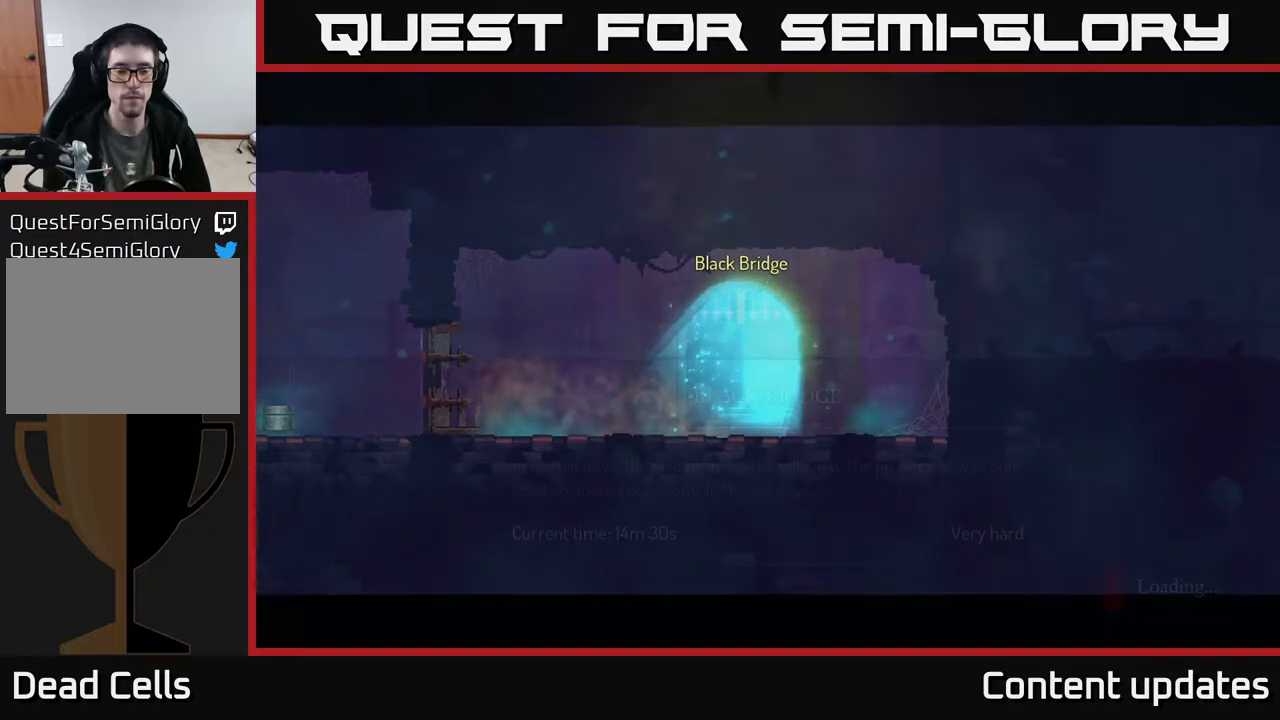
{"buttons": [], "left_stick": "right", "right_stick": "center", "events": []}
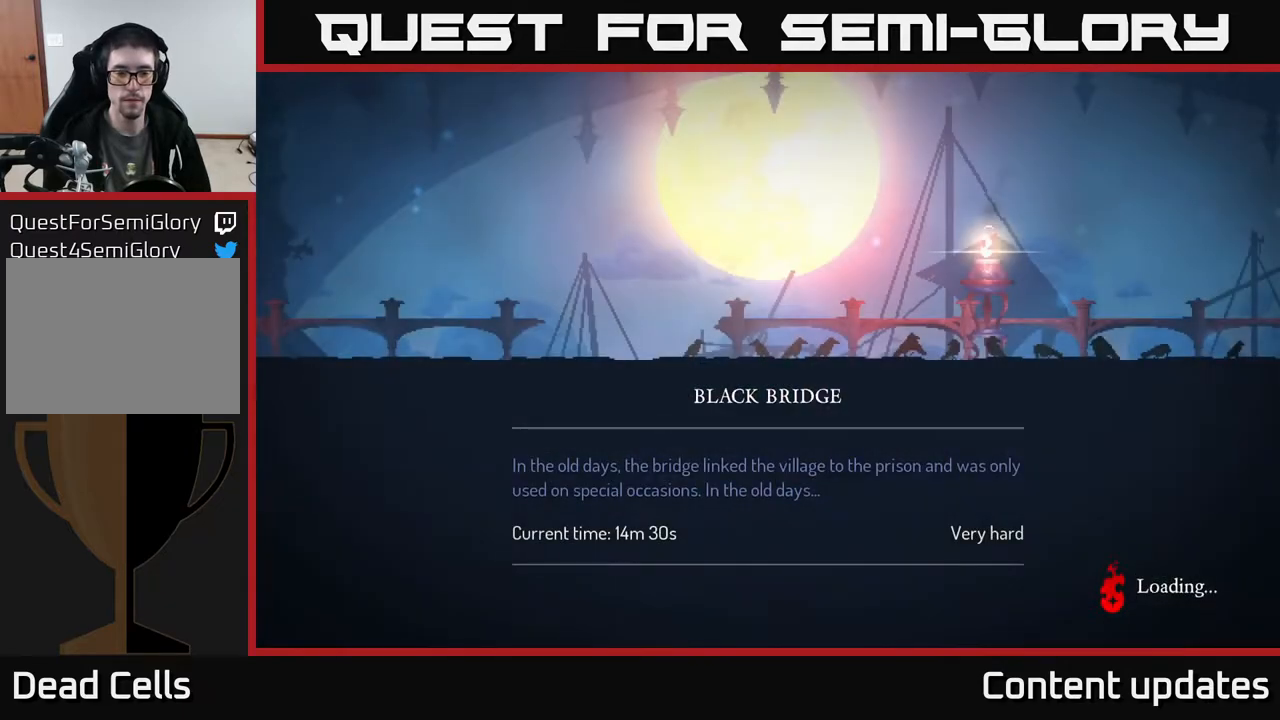
{"buttons": [], "left_stick": "right", "right_stick": "center", "events": []}
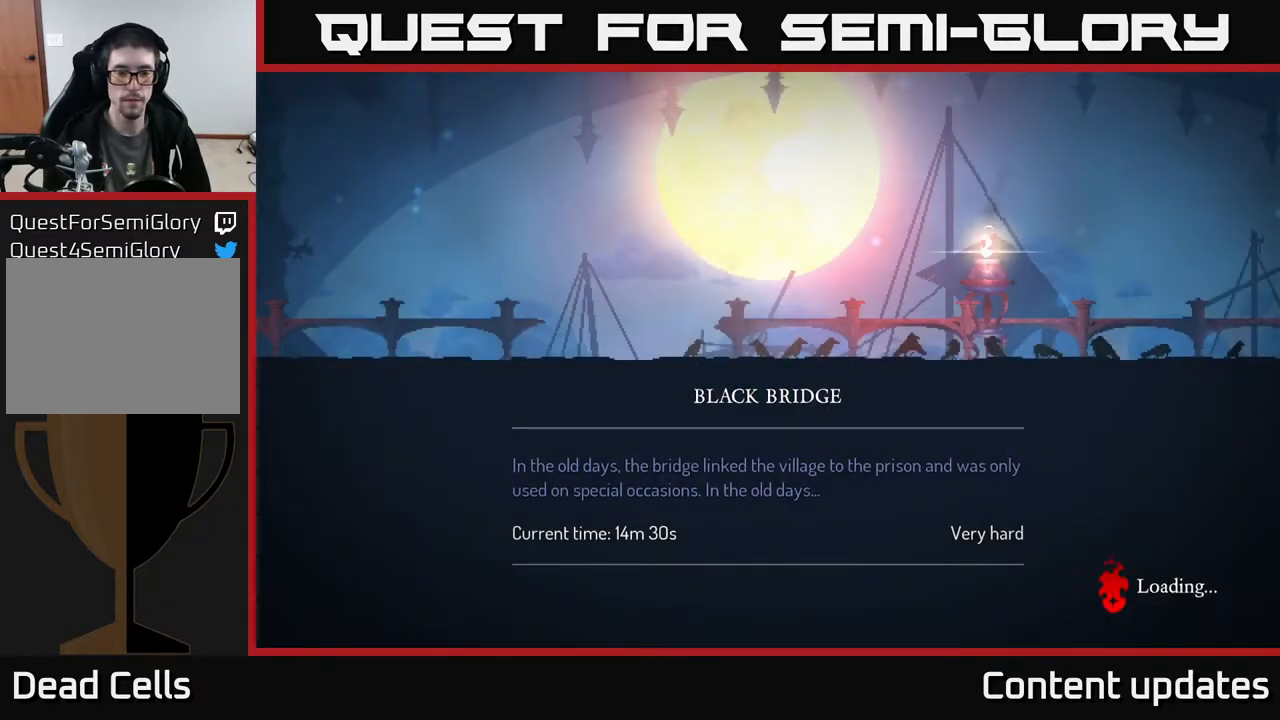
{"buttons": [], "left_stick": "right", "right_stick": "center", "events": []}
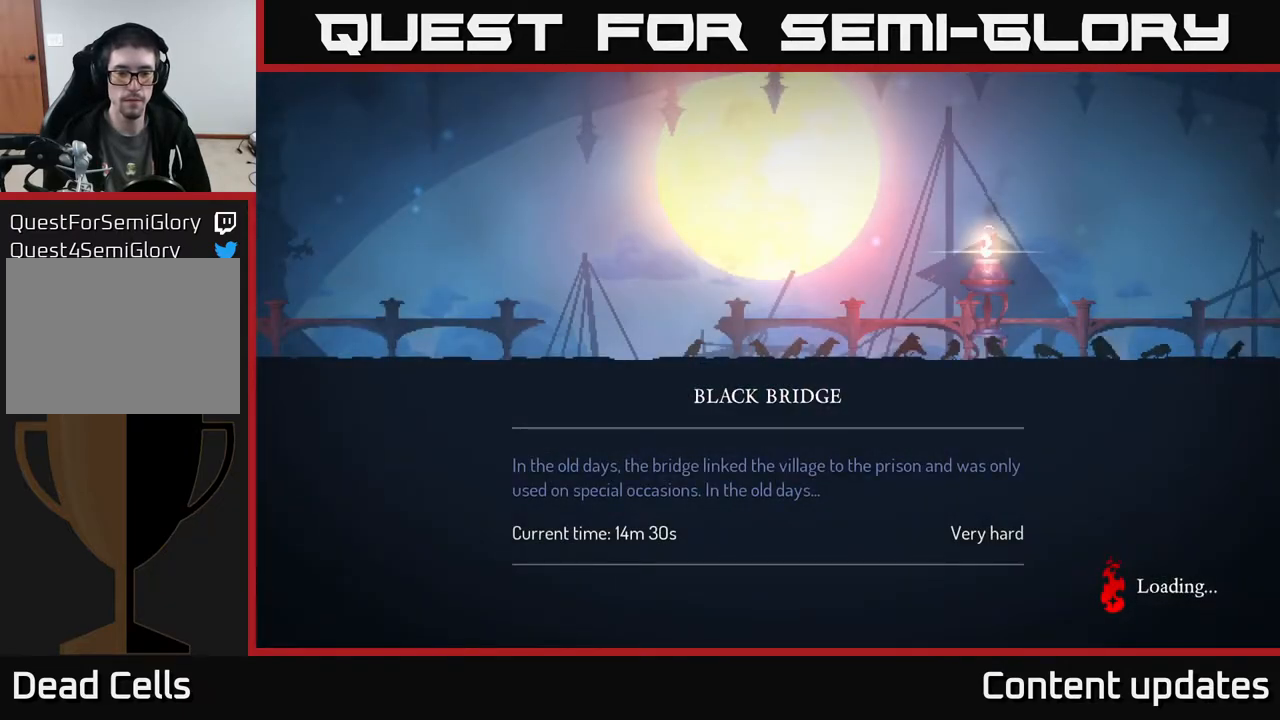
{"buttons": [], "left_stick": "right", "right_stick": "center", "events": []}
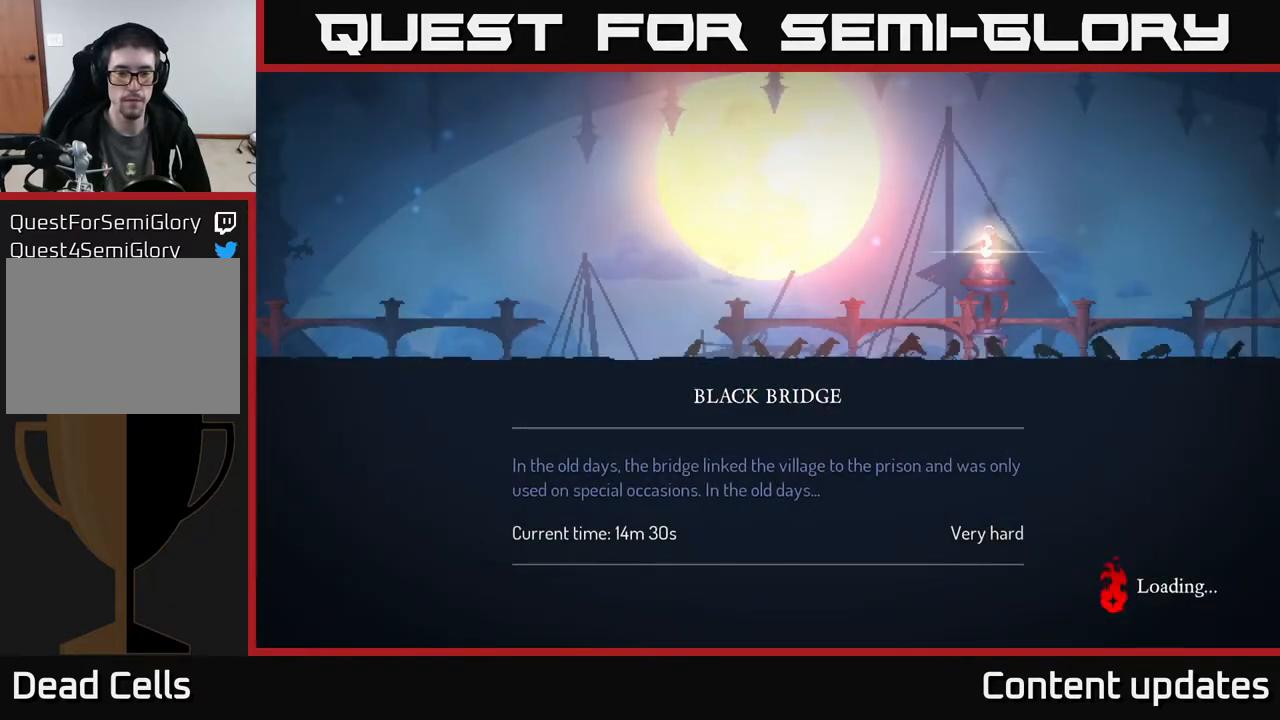
{"buttons": [], "left_stick": "right", "right_stick": "center", "events": []}
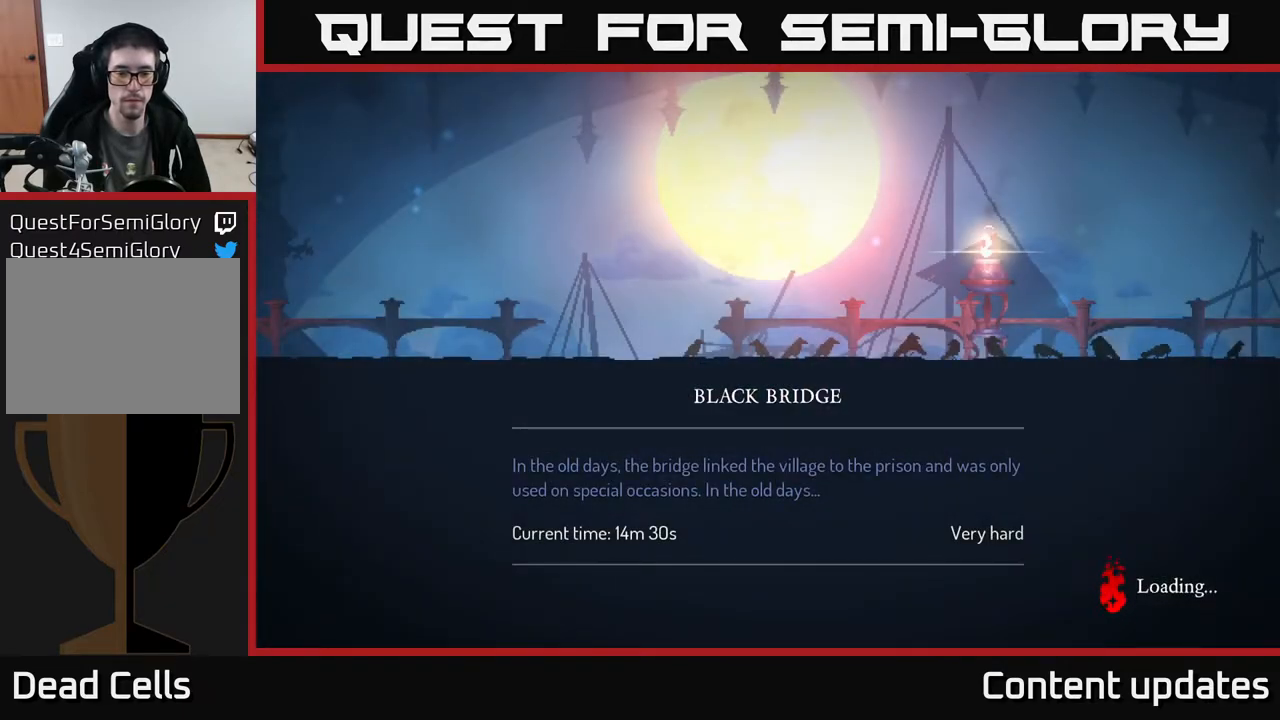
{"buttons": [], "left_stick": "right", "right_stick": "center", "events": []}
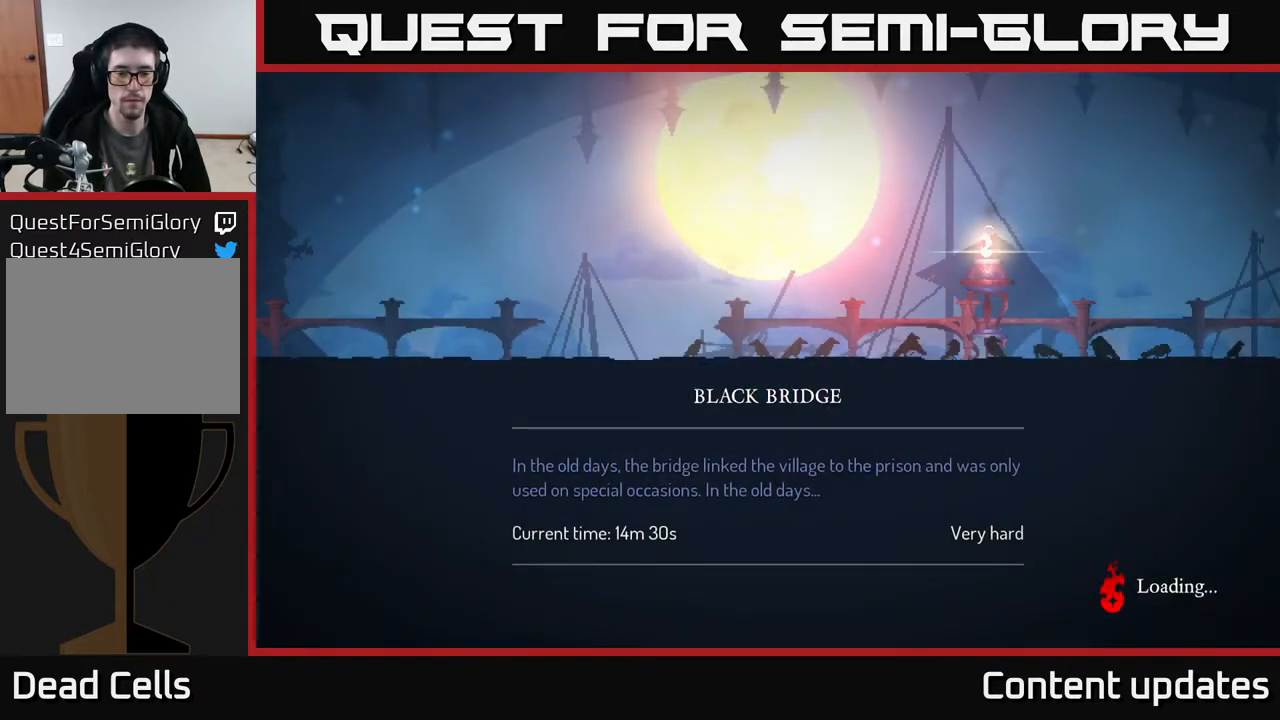
{"buttons": [], "left_stick": "right", "right_stick": "center", "events": []}
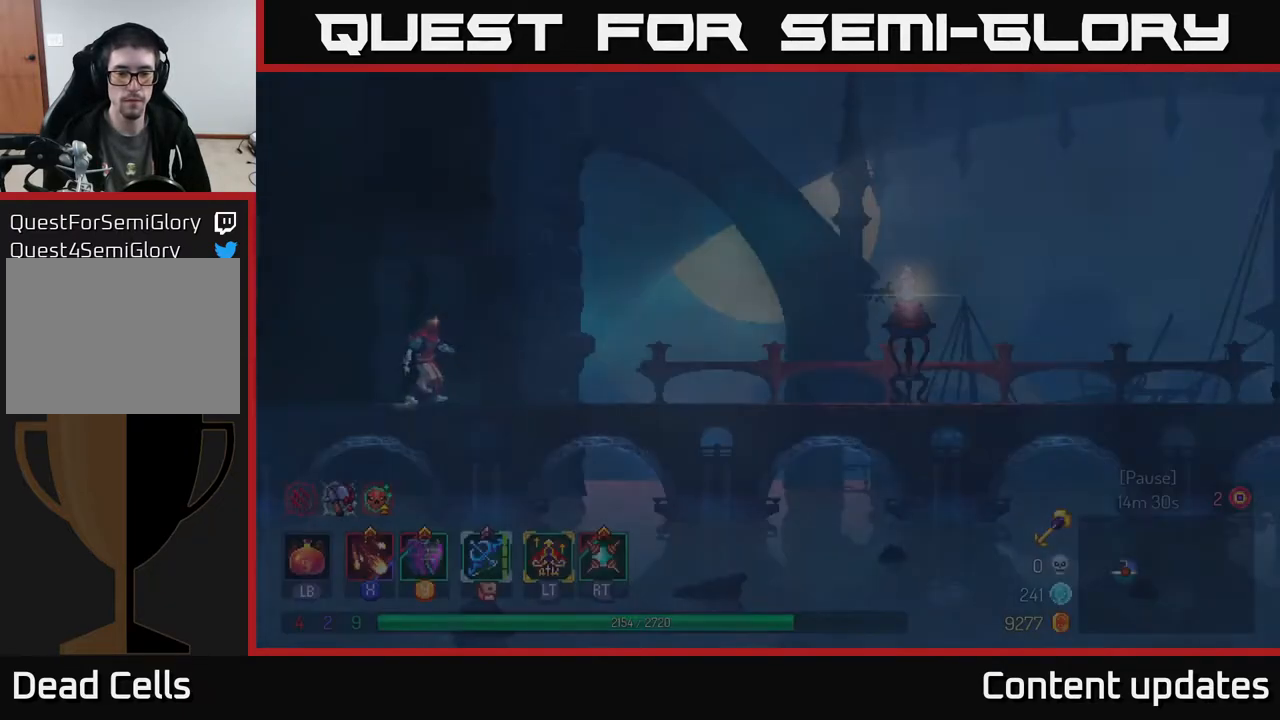
{"buttons": ["B"], "left_stick": "right", "right_stick": "center", "events": [[433, "B", "down"]]}
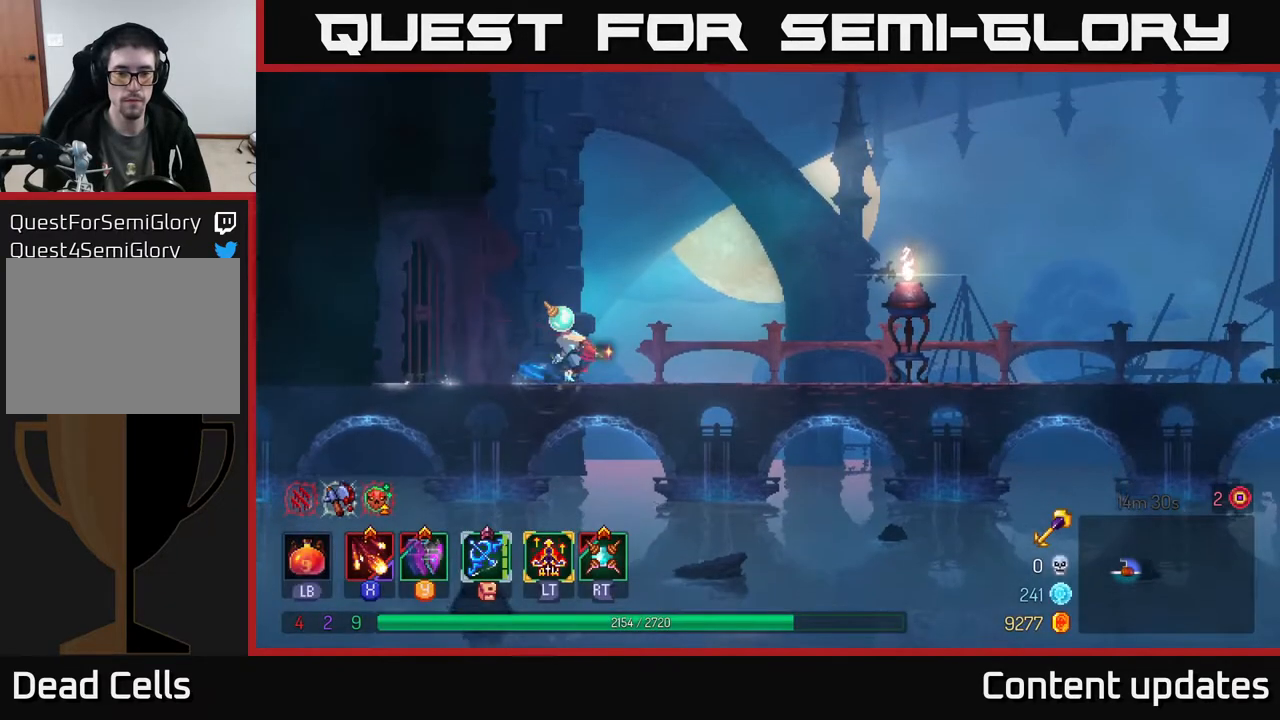
{"buttons": [], "left_stick": "right", "right_stick": "center", "events": [[33, "B", "up"], [133, "B", "down"], [233, "B", "up"]]}
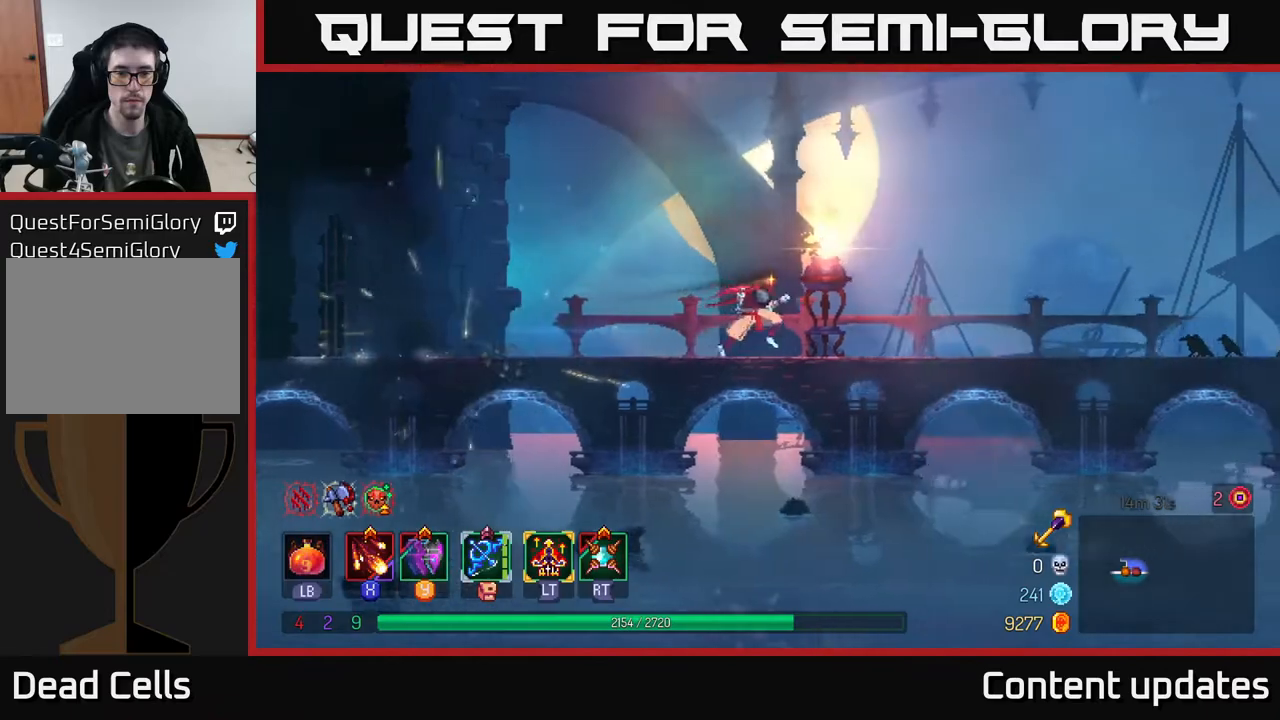
{"buttons": ["B"], "left_stick": "right", "right_stick": "center", "events": [[367, "B", "down"]]}